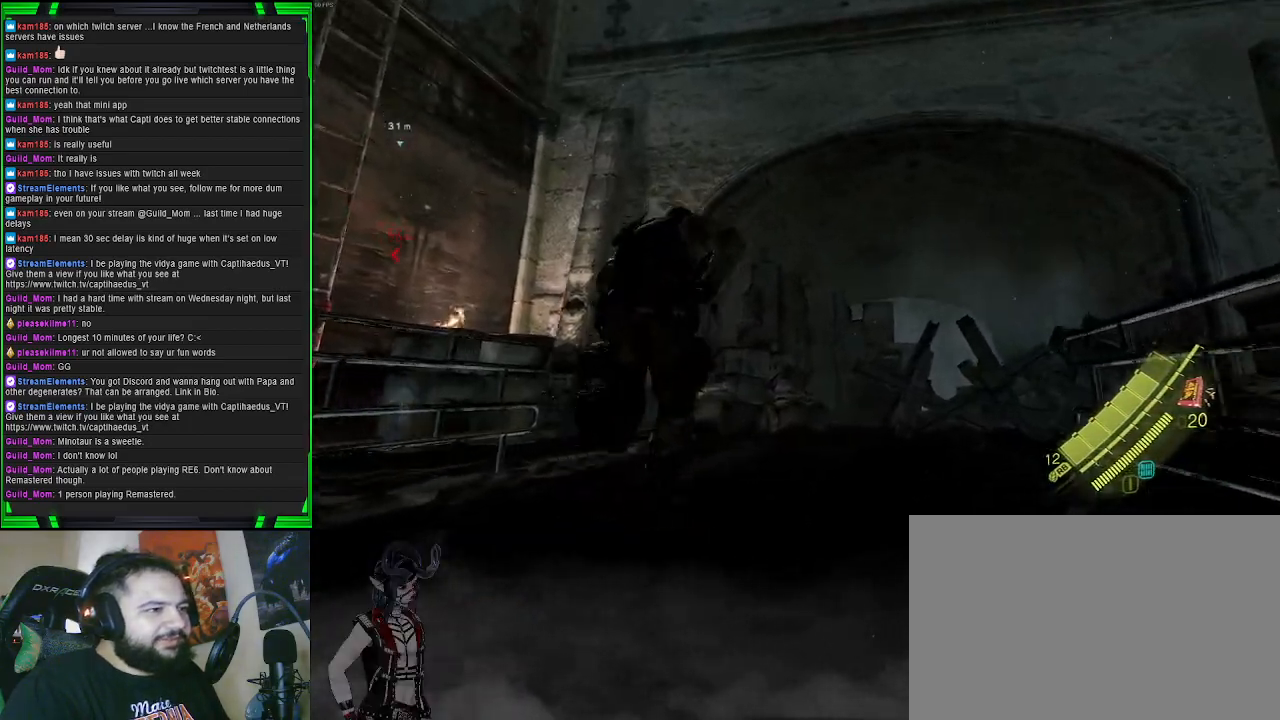
Gameplay with a controller (PlayStation layout); each line is a JSON object with the inputs held at the frame after it. "events" lists button and stick changes between this image and that frame as [ms after this image, input, new state], when the widget could be followed in between. Not read: L3.
{"buttons": [], "left_stick": "up-left", "right_stick": "left", "events": [[83, "CROSS", "up"], [250, "right_stick", "down-left"], [400, "right_stick", "left"]]}
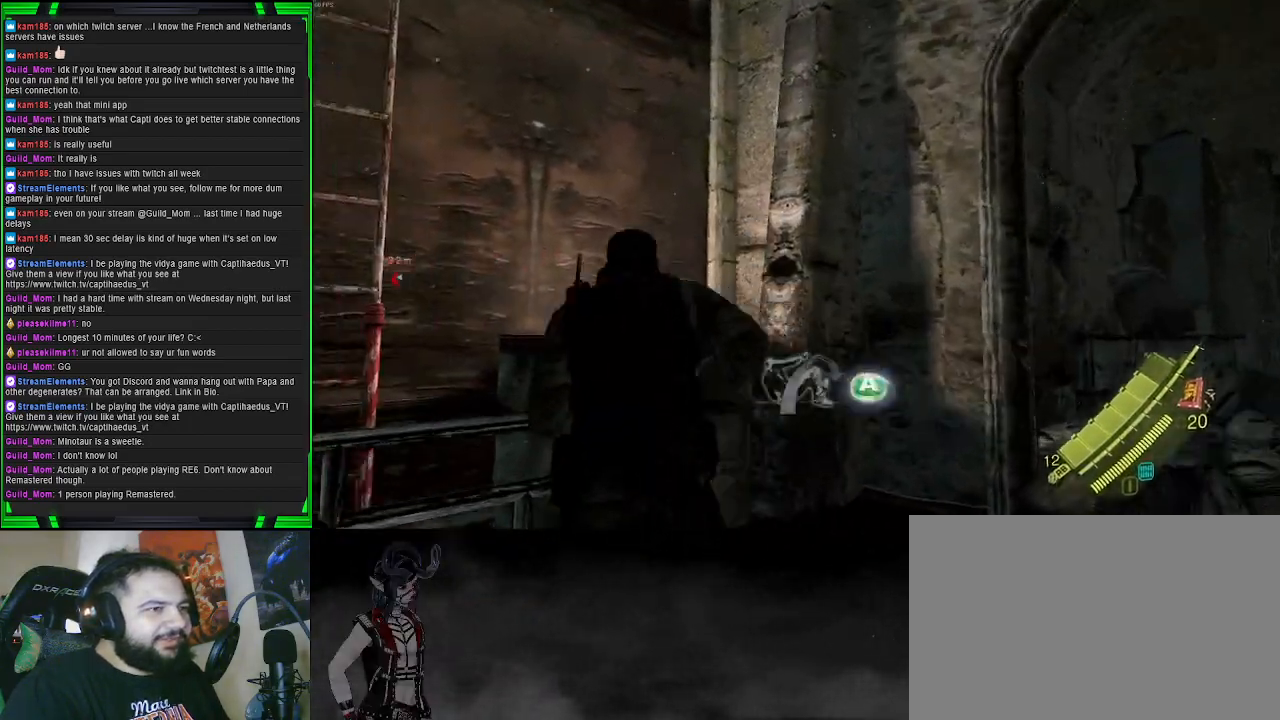
{"buttons": ["CROSS"], "left_stick": "up-left", "right_stick": "center", "events": [[67, "right_stick", "center"], [183, "CROSS", "down"]]}
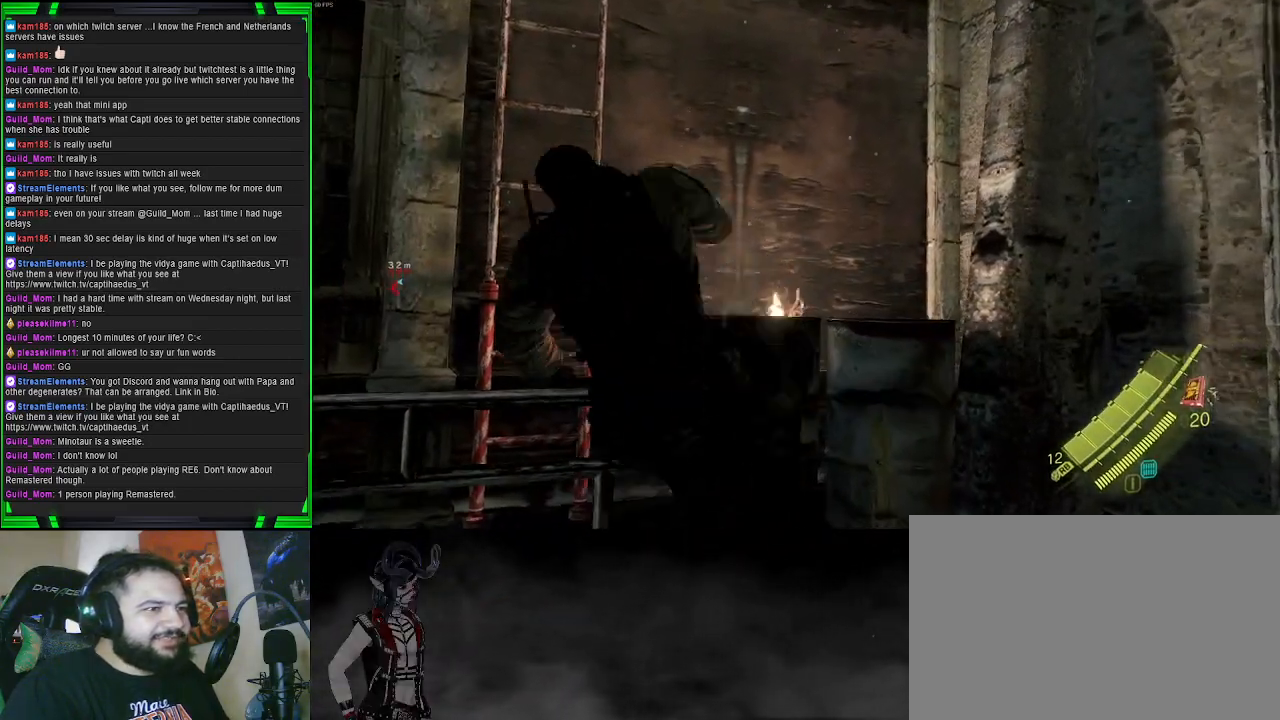
{"buttons": ["CROSS"], "left_stick": "up-left", "right_stick": "center", "events": []}
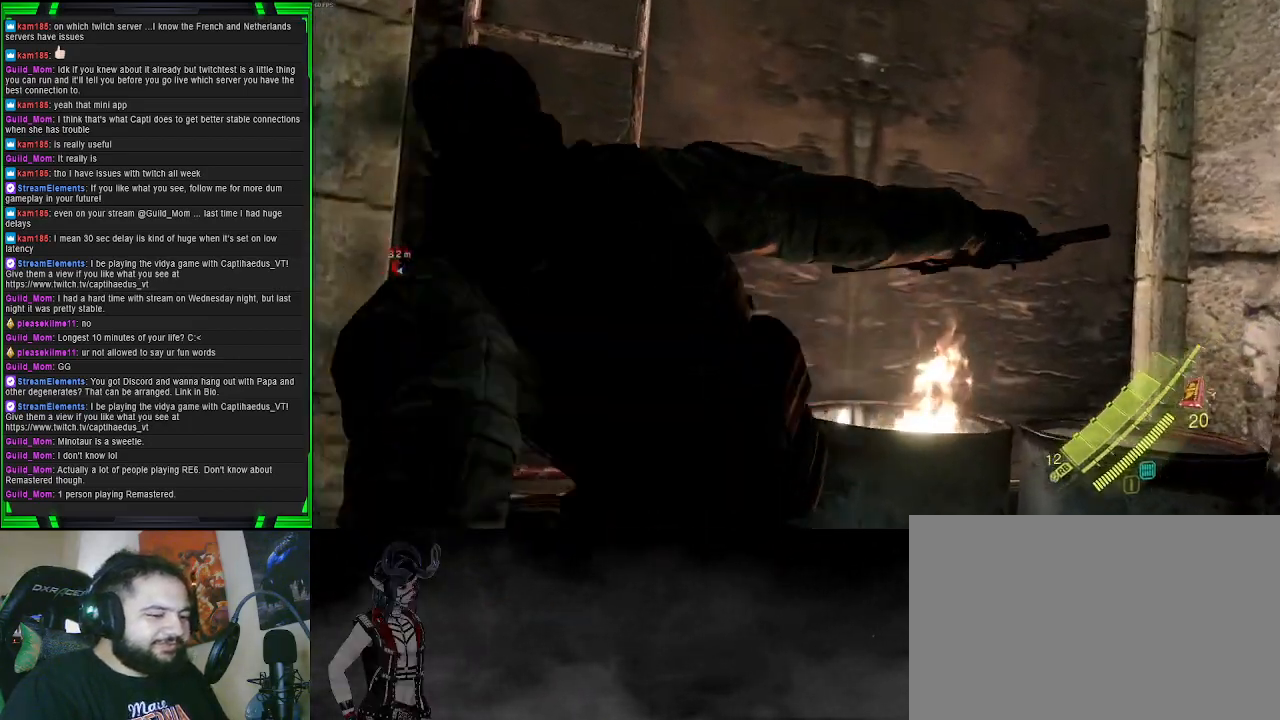
{"buttons": ["CROSS"], "left_stick": "up-left", "right_stick": "center", "events": []}
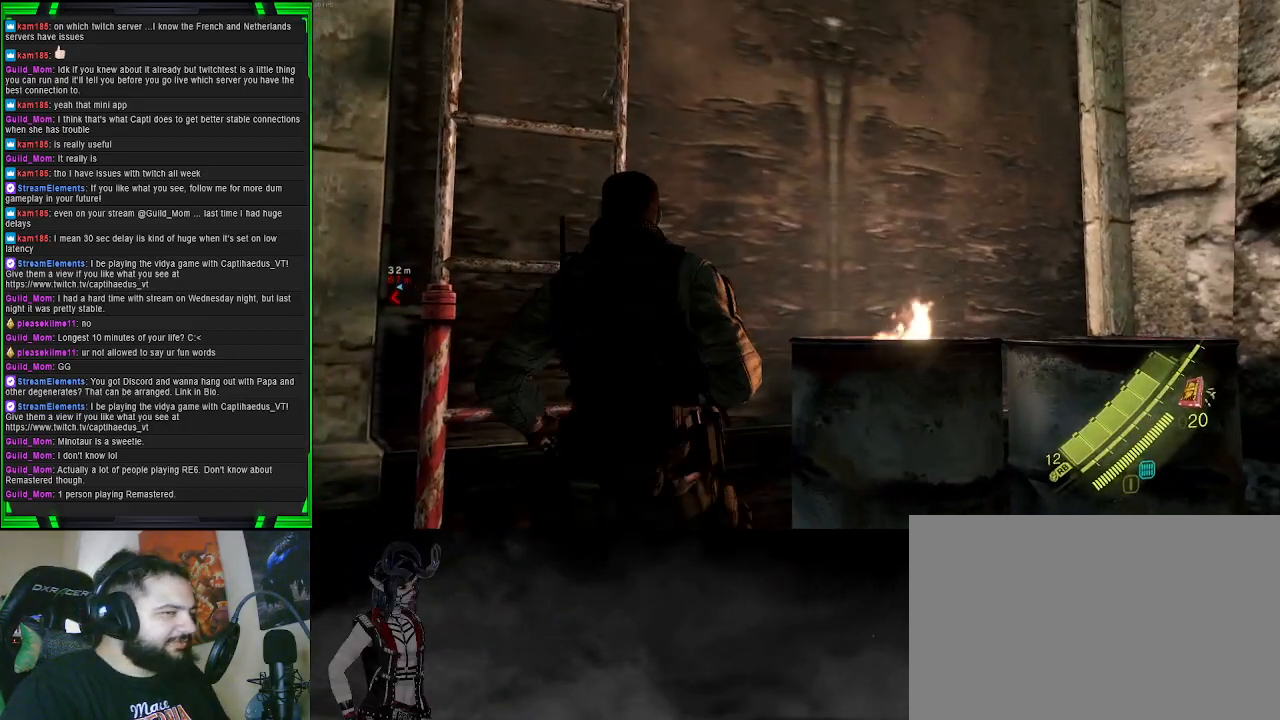
{"buttons": ["CROSS"], "left_stick": "up", "right_stick": "center", "events": [[417, "left_stick", "up"]]}
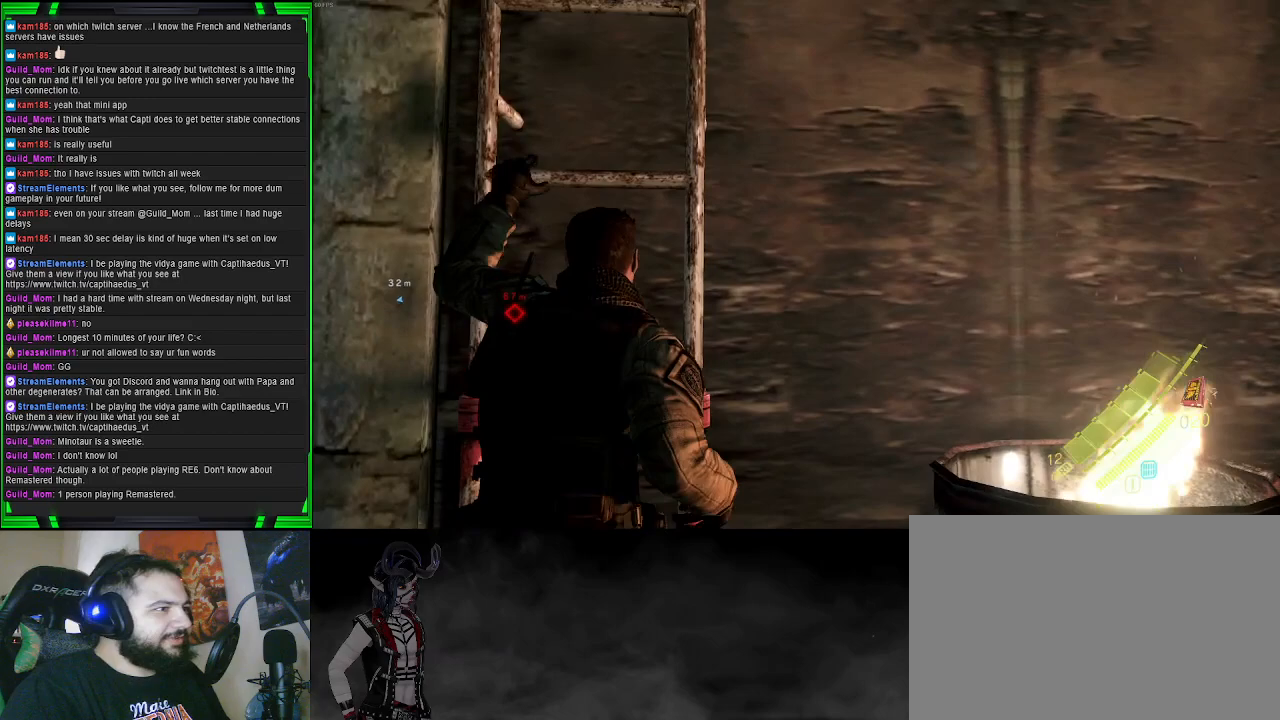
{"buttons": [], "left_stick": "center", "right_stick": "left", "events": [[133, "CROSS", "up"], [333, "right_stick", "left"], [417, "left_stick", "center"]]}
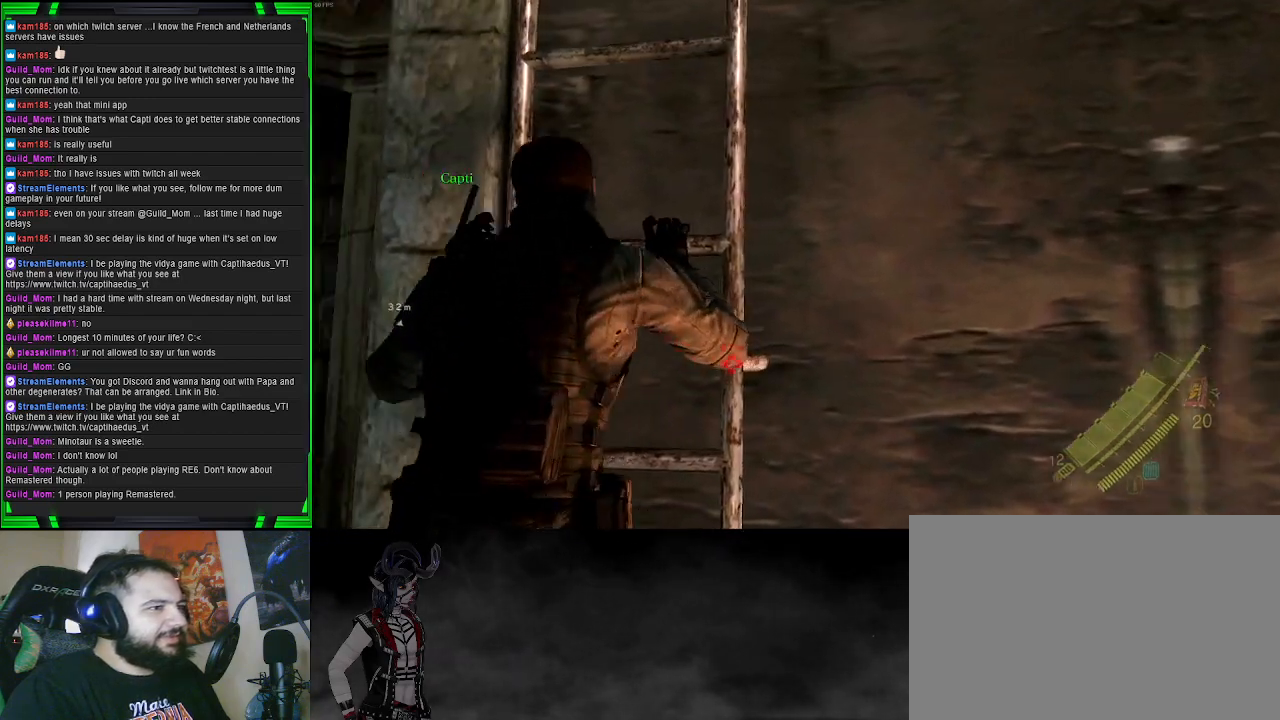
{"buttons": [], "left_stick": "center", "right_stick": "center", "events": [[217, "right_stick", "center"]]}
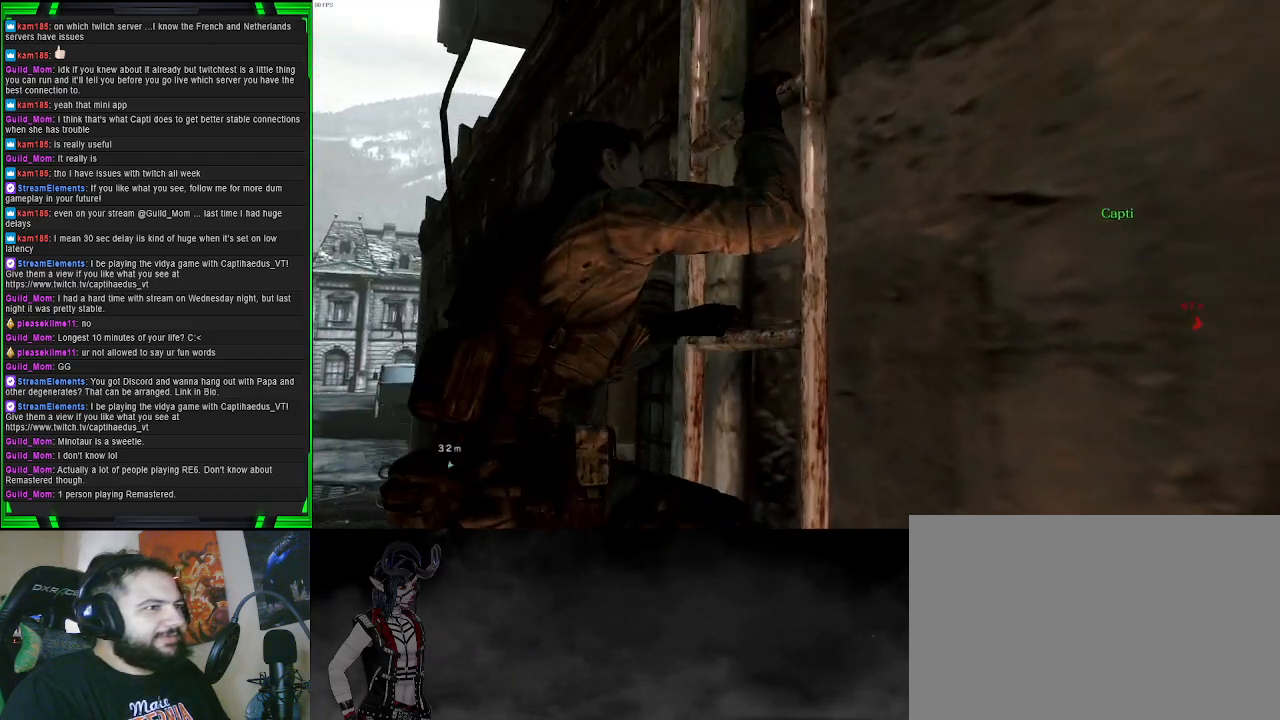
{"buttons": [], "left_stick": "up", "right_stick": "down-right", "events": [[433, "right_stick", "down-right"], [467, "left_stick", "up"]]}
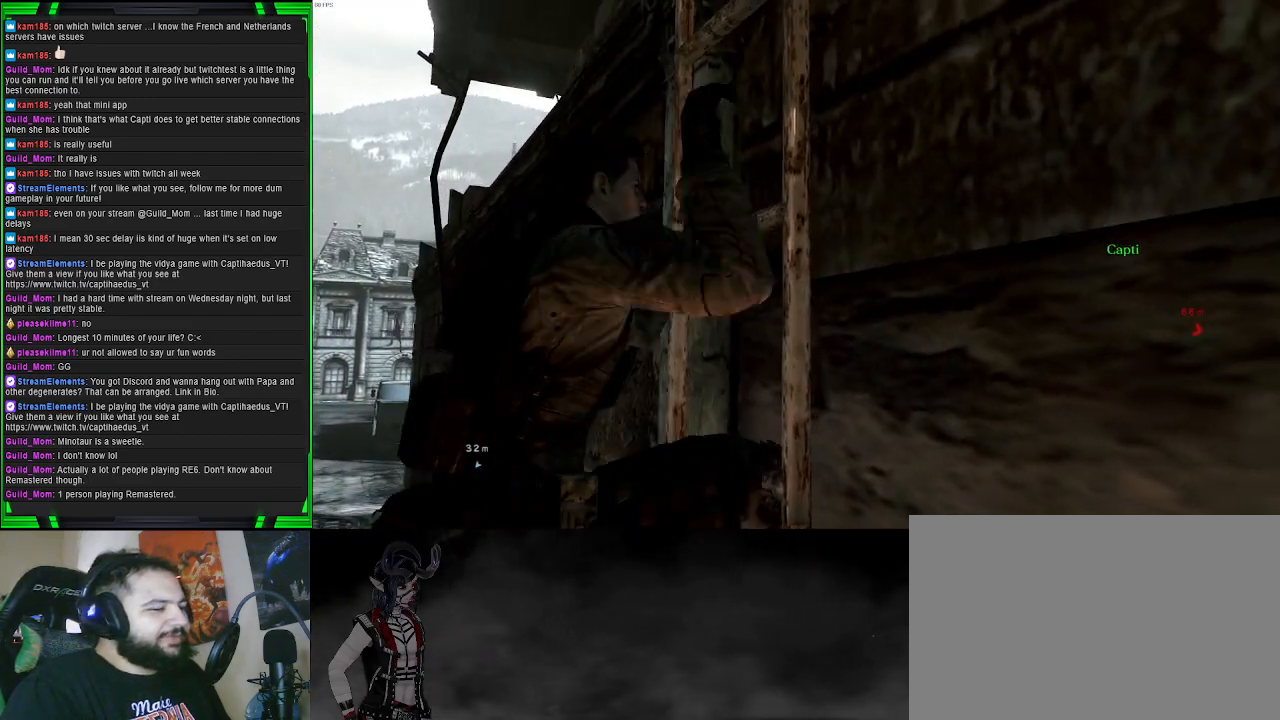
{"buttons": [], "left_stick": "up", "right_stick": "center", "events": [[250, "right_stick", "center"]]}
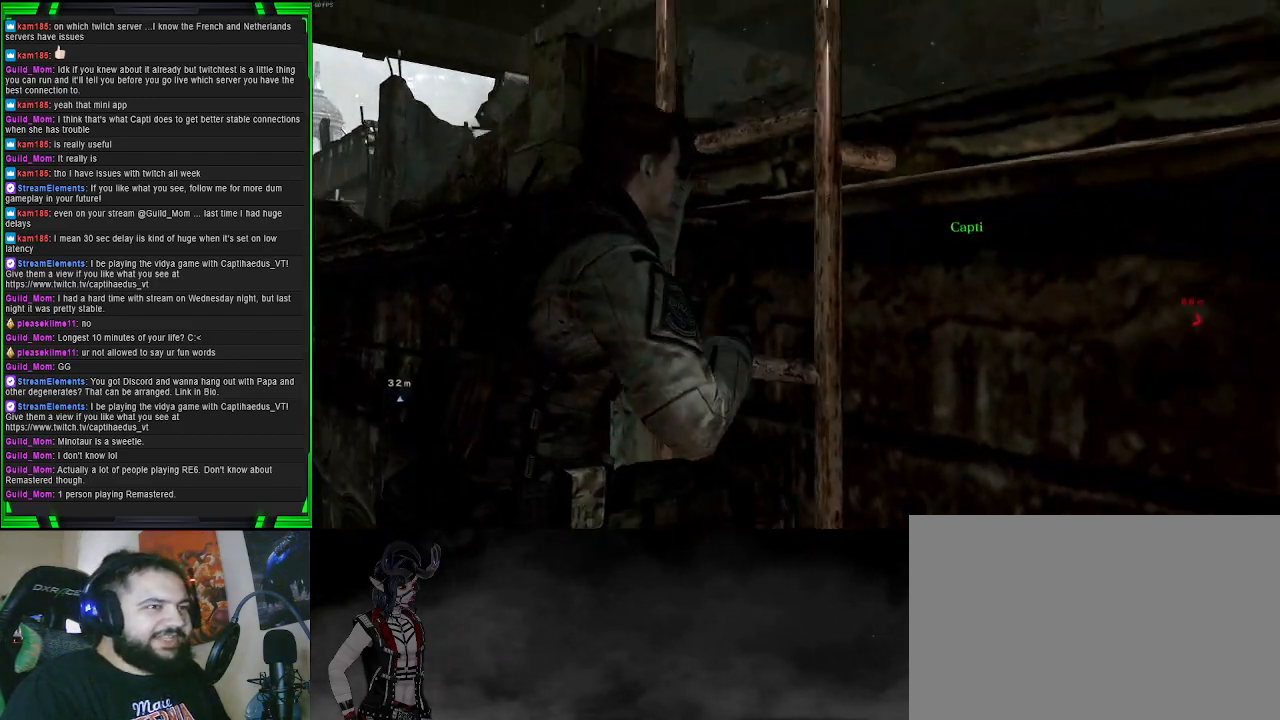
{"buttons": [], "left_stick": "up", "right_stick": "down", "events": [[250, "right_stick", "down-right"], [500, "right_stick", "down"]]}
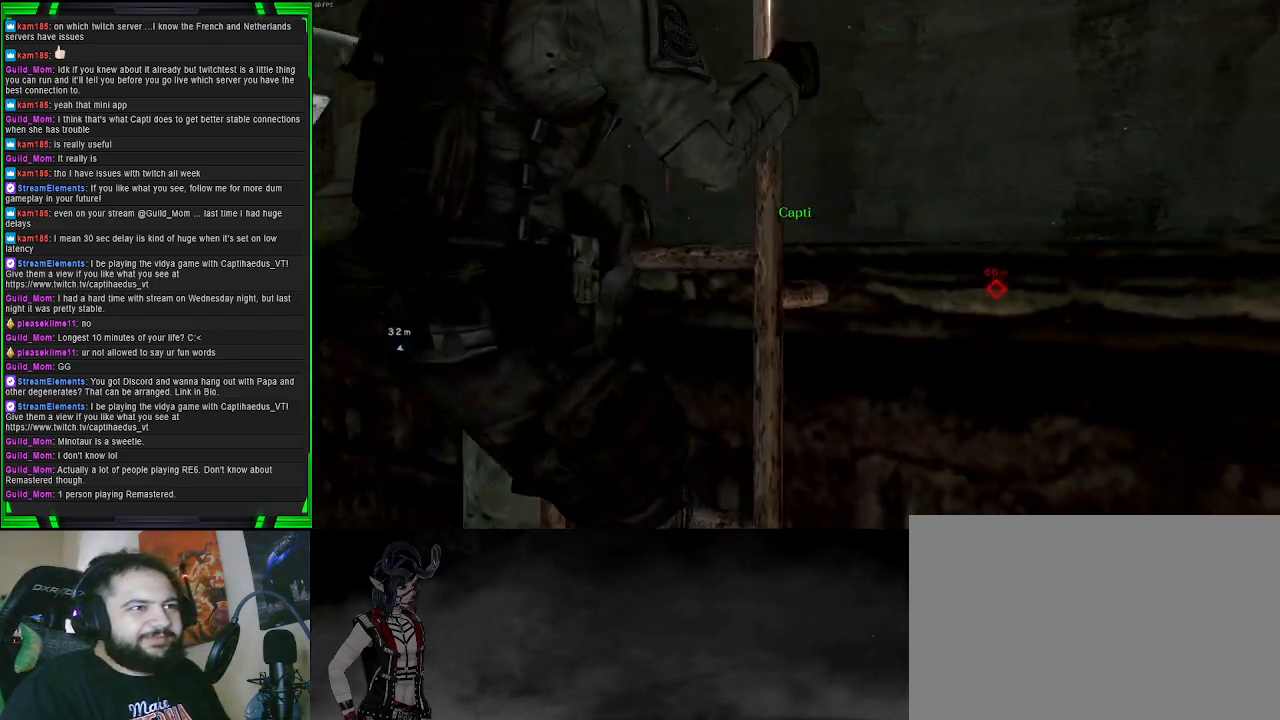
{"buttons": [], "left_stick": "up", "right_stick": "left", "events": [[100, "right_stick", "center"], [150, "right_stick", "right"], [300, "right_stick", "center"], [483, "right_stick", "left"]]}
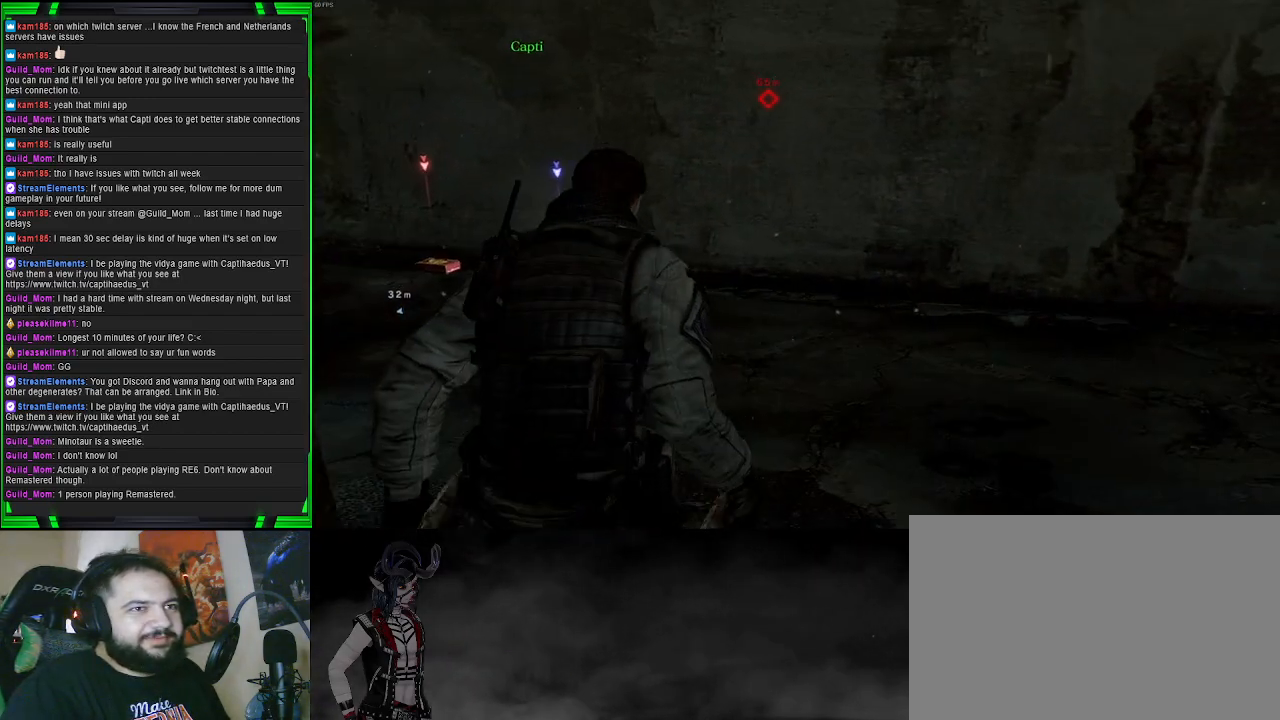
{"buttons": [], "left_stick": "up-right", "right_stick": "center", "events": [[300, "left_stick", "up-right"], [383, "right_stick", "center"]]}
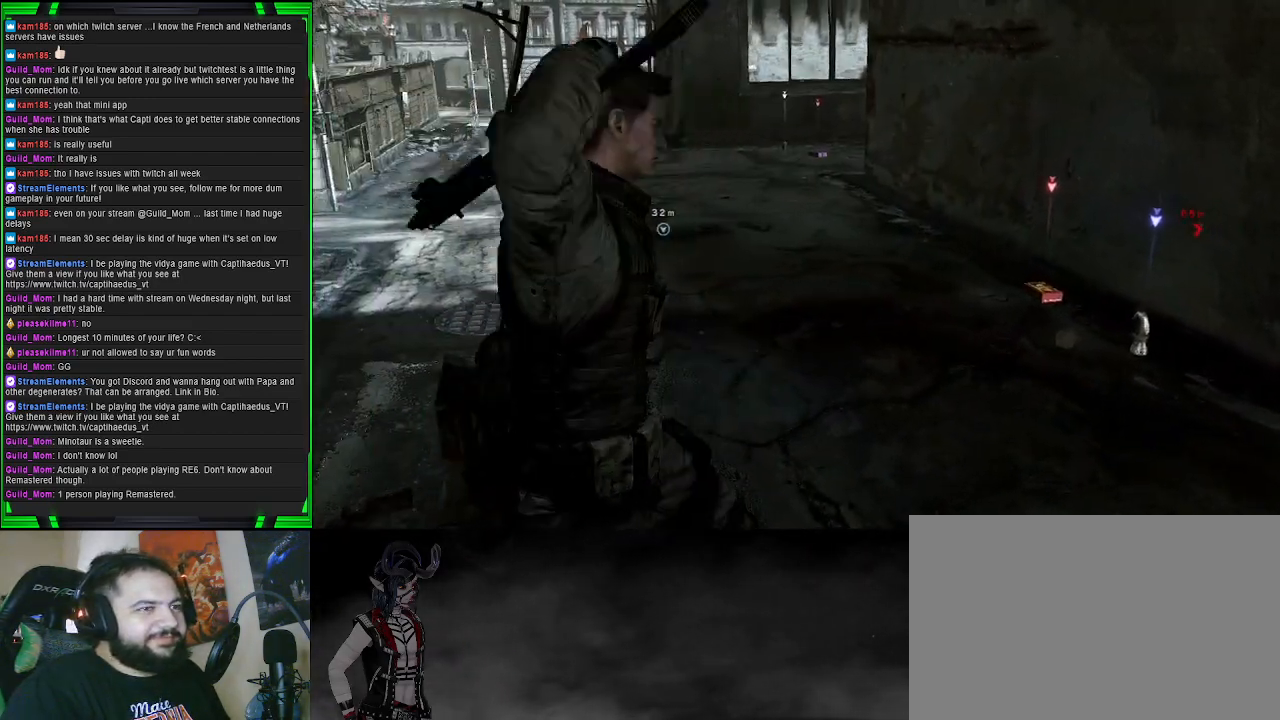
{"buttons": [], "left_stick": "up-right", "right_stick": "center", "events": [[83, "right_stick", "up-left"], [217, "right_stick", "center"]]}
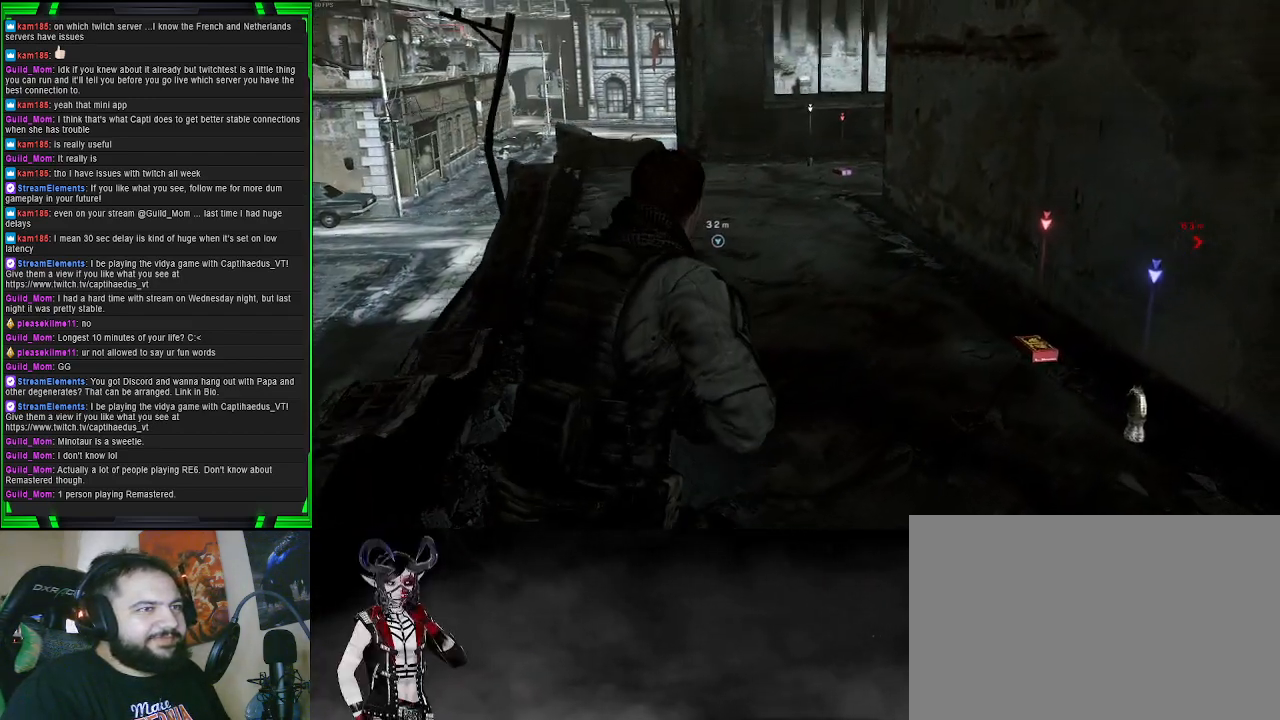
{"buttons": ["SQUARE"], "left_stick": "up", "right_stick": "center", "events": [[67, "SQUARE", "down"], [150, "SQUARE", "up"], [267, "SQUARE", "down"], [350, "SQUARE", "up"], [350, "left_stick", "up"], [433, "SQUARE", "down"]]}
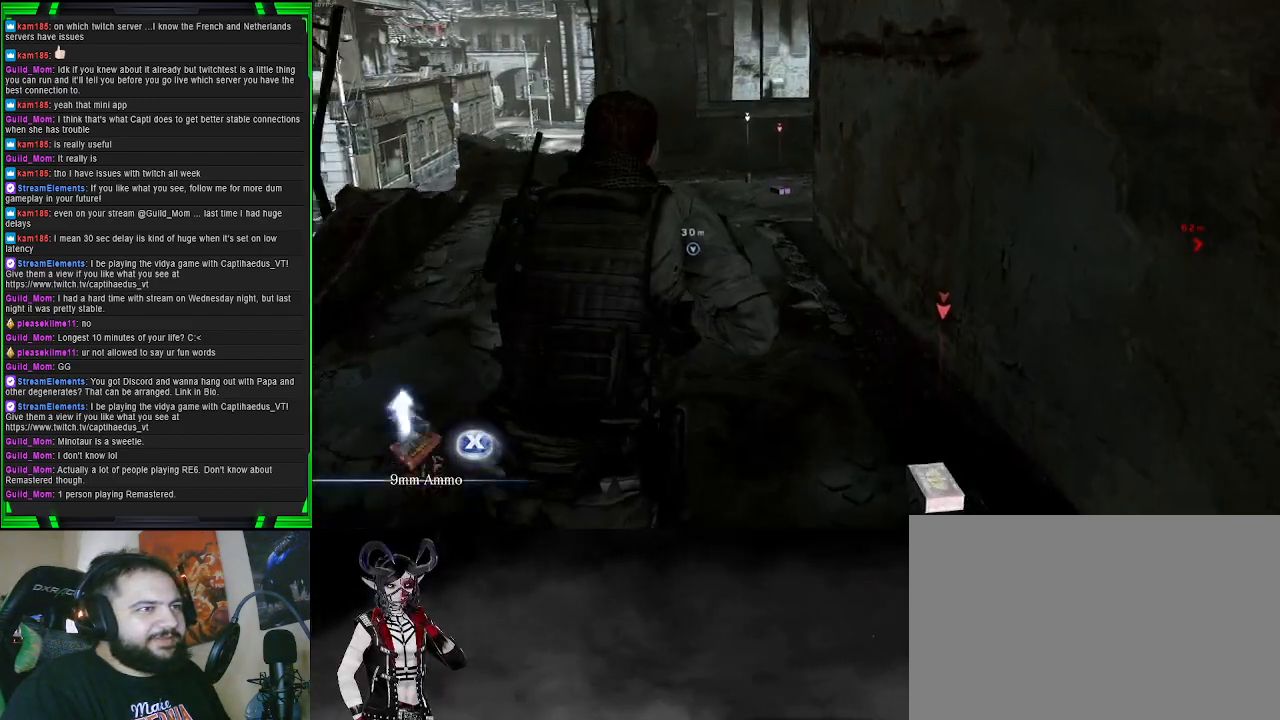
{"buttons": [], "left_stick": "up", "right_stick": "center", "events": [[17, "SQUARE", "up"], [300, "SQUARE", "down"], [400, "SQUARE", "up"]]}
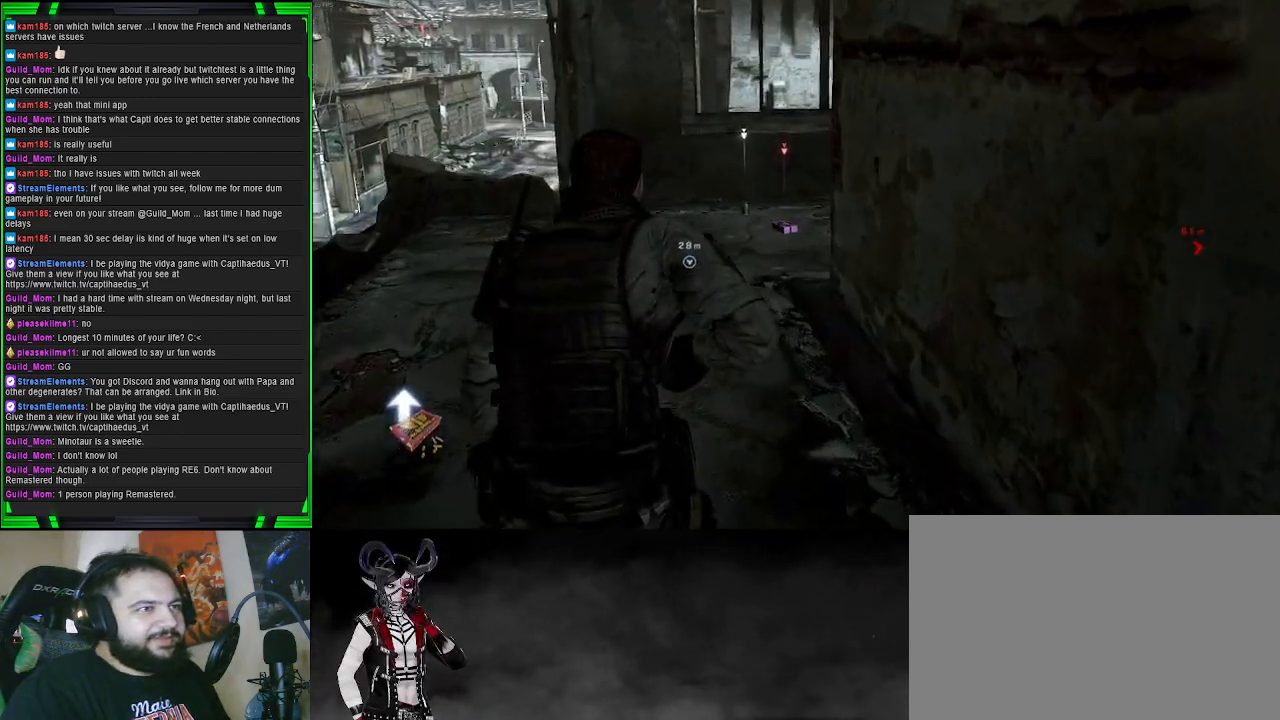
{"buttons": [], "left_stick": "up-left", "right_stick": "right", "events": [[200, "right_stick", "right"], [433, "left_stick", "up-left"]]}
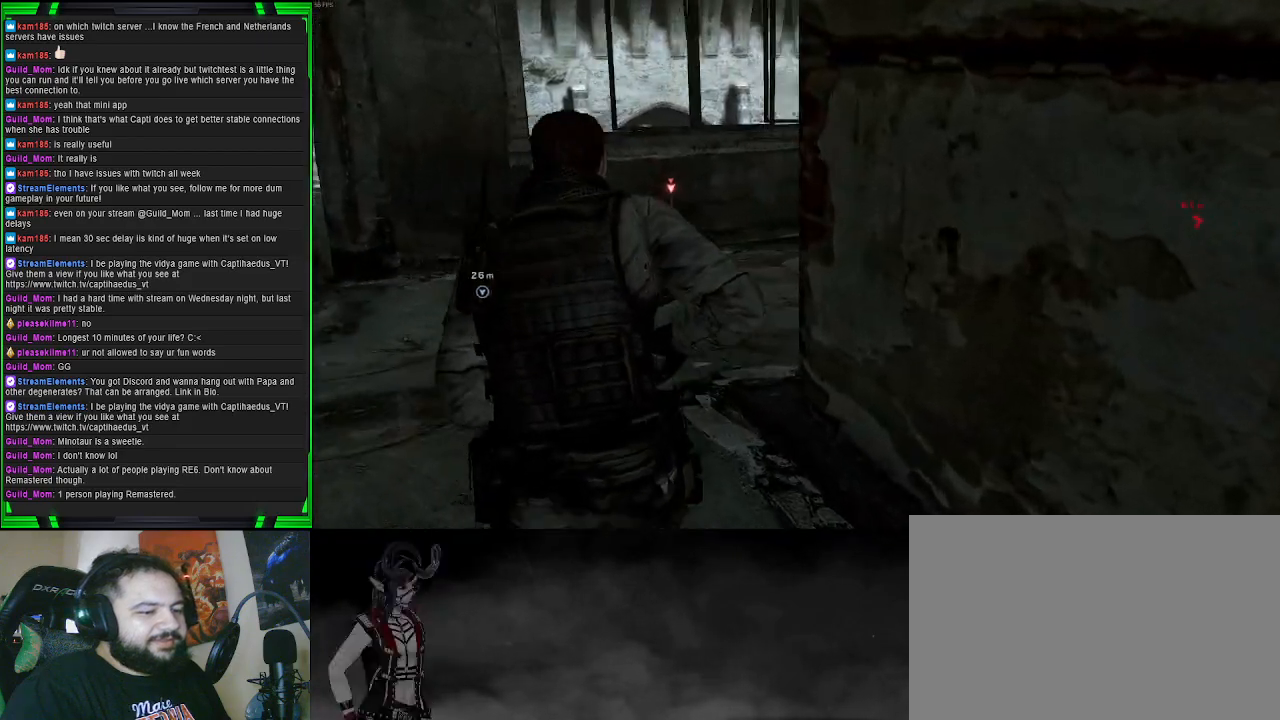
{"buttons": [], "left_stick": "up-left", "right_stick": "right", "events": []}
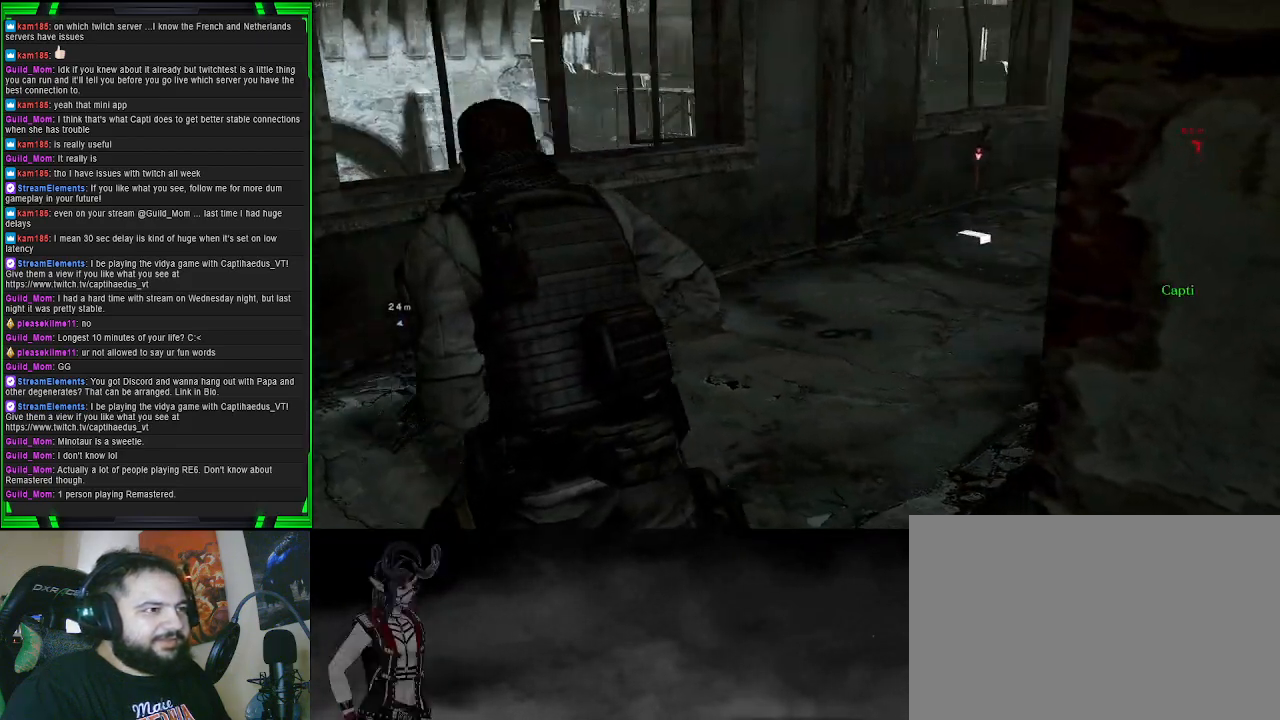
{"buttons": [], "left_stick": "up-right", "right_stick": "center", "events": [[67, "right_stick", "center"], [183, "SQUARE", "down"], [267, "SQUARE", "up"], [350, "SQUARE", "down"], [350, "left_stick", "up"], [450, "SQUARE", "up"], [450, "left_stick", "up-right"]]}
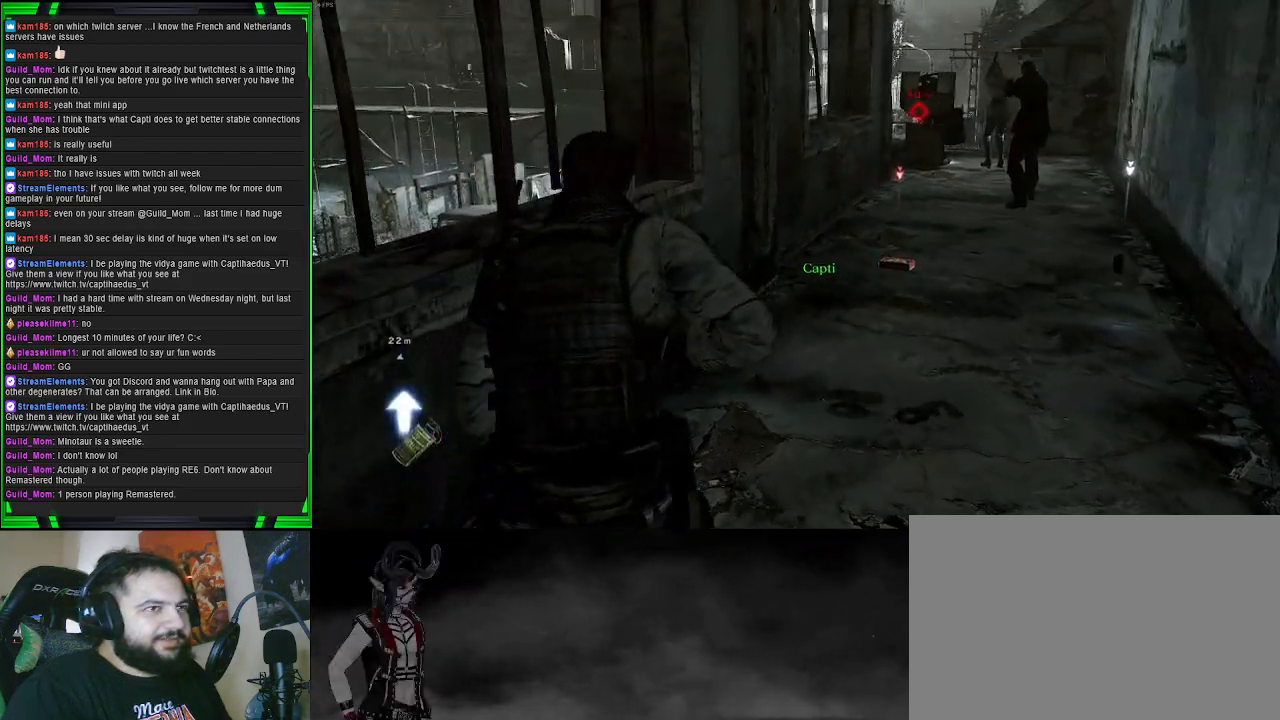
{"buttons": [], "left_stick": "up-right", "right_stick": "center", "events": [[33, "SQUARE", "down"], [150, "SQUARE", "up"]]}
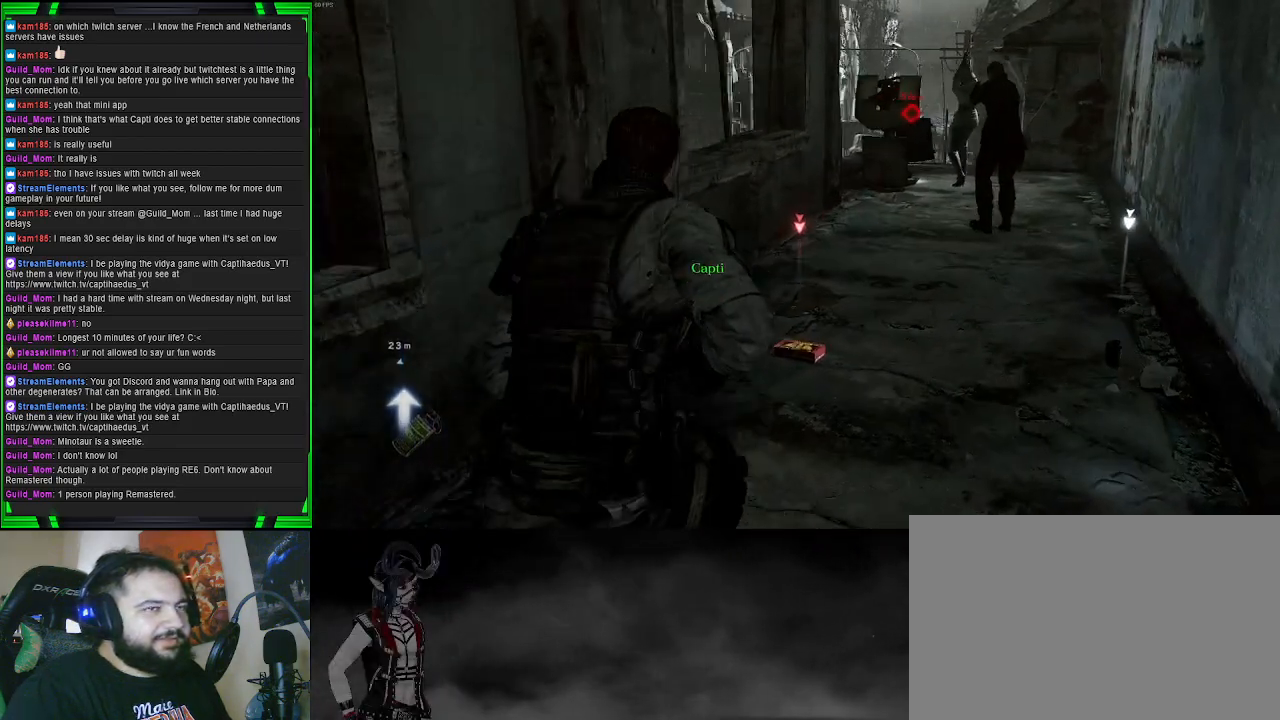
{"buttons": [], "left_stick": "up-right", "right_stick": "center", "events": [[167, "SQUARE", "down"], [267, "SQUARE", "up"], [367, "SQUARE", "down"], [467, "SQUARE", "up"]]}
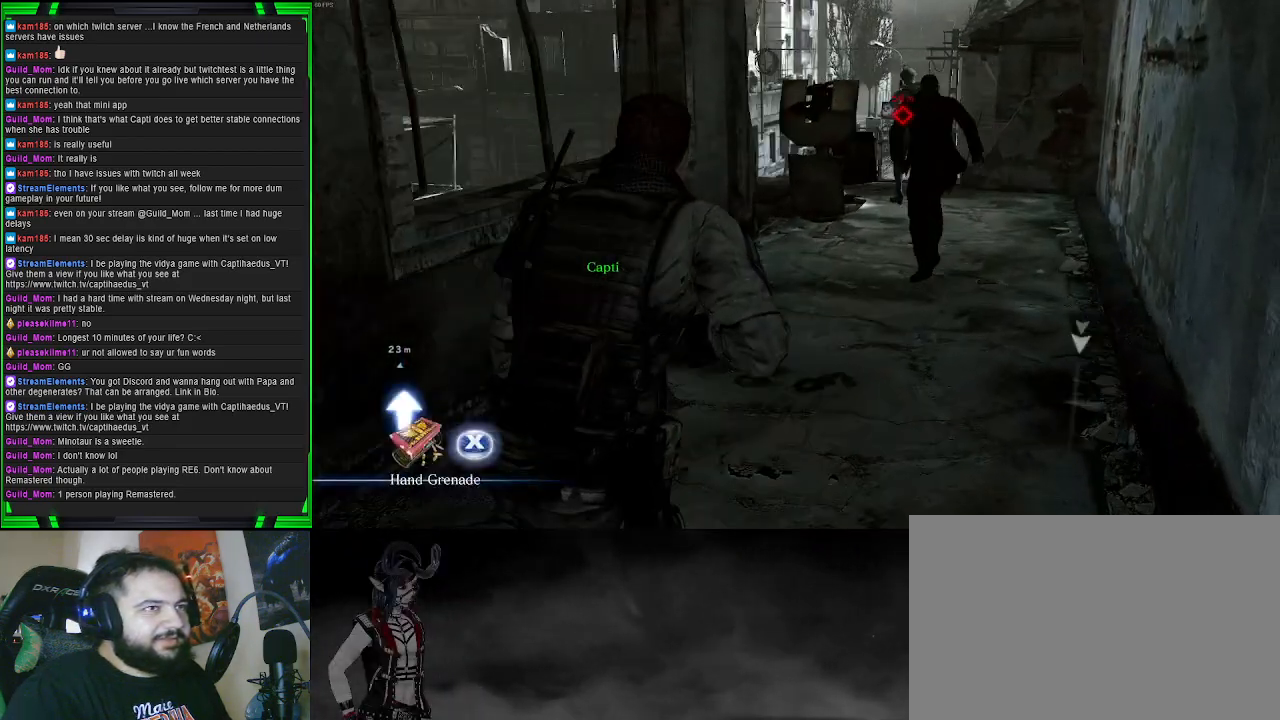
{"buttons": ["SQUARE"], "left_stick": "up-right", "right_stick": "center", "events": [[50, "SQUARE", "down"], [167, "SQUARE", "up"], [233, "SQUARE", "down"], [350, "SQUARE", "up"], [450, "SQUARE", "down"]]}
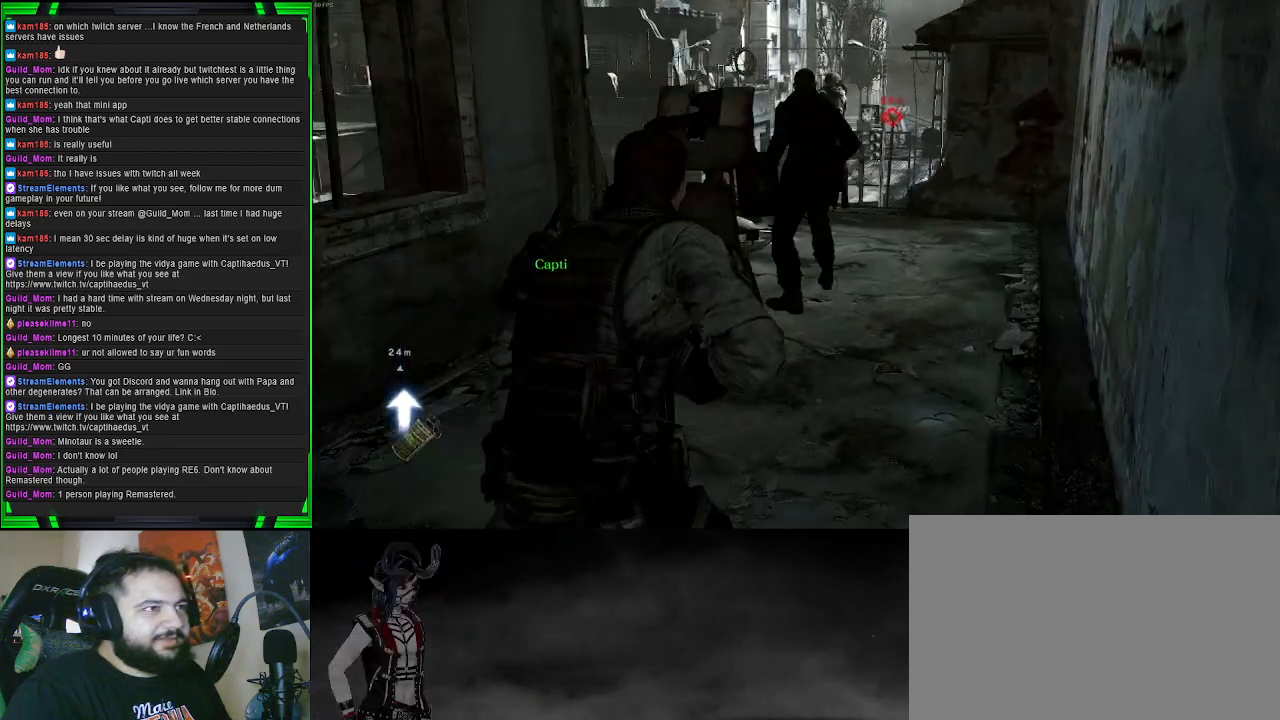
{"buttons": [], "left_stick": "up-right", "right_stick": "center", "events": [[33, "SQUARE", "up"], [167, "right_stick", "down-left"], [317, "right_stick", "center"]]}
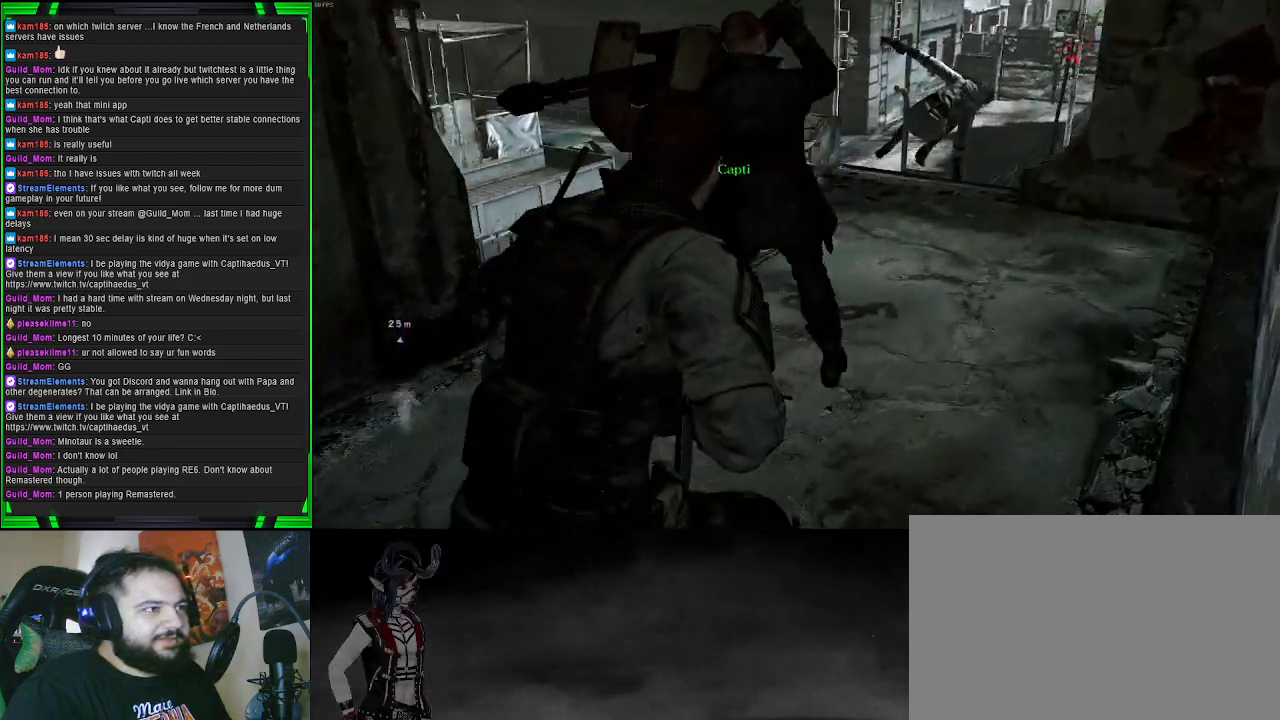
{"buttons": ["CROSS"], "left_stick": "up", "right_stick": "center", "events": [[267, "CROSS", "down"], [267, "left_stick", "up"]]}
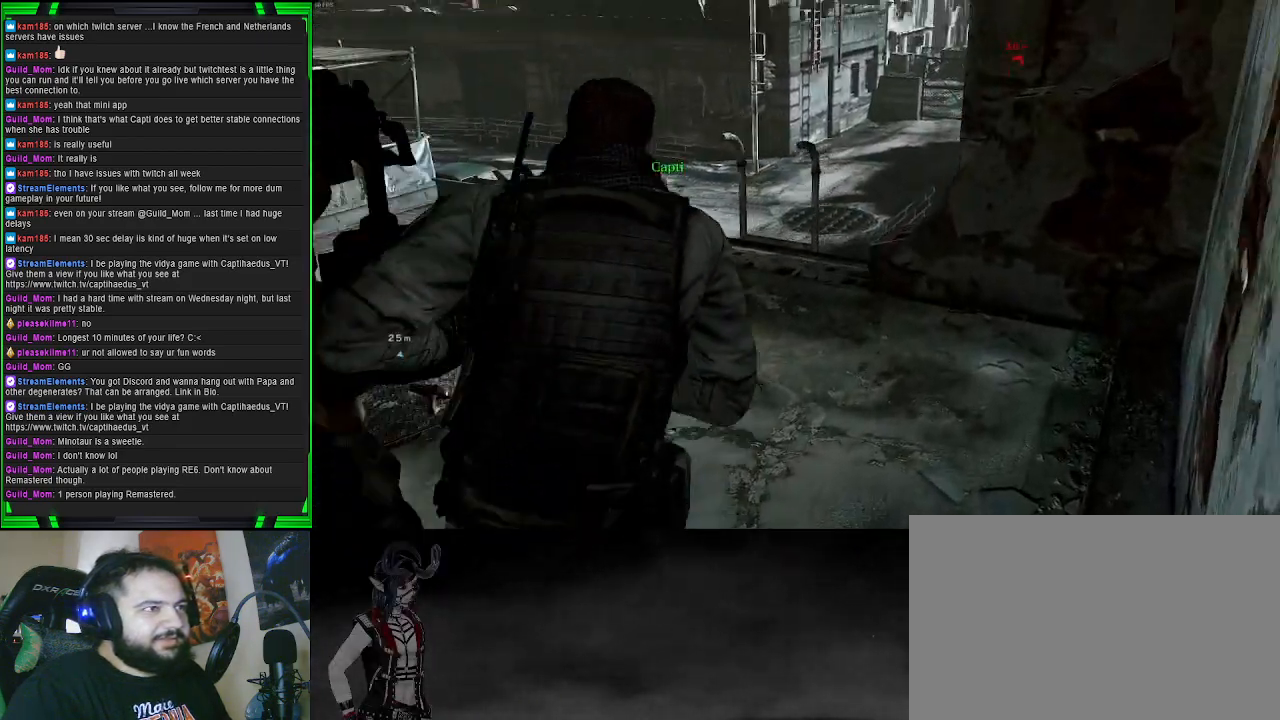
{"buttons": ["CROSS"], "left_stick": "up-left", "right_stick": "center", "events": [[100, "left_stick", "up-left"]]}
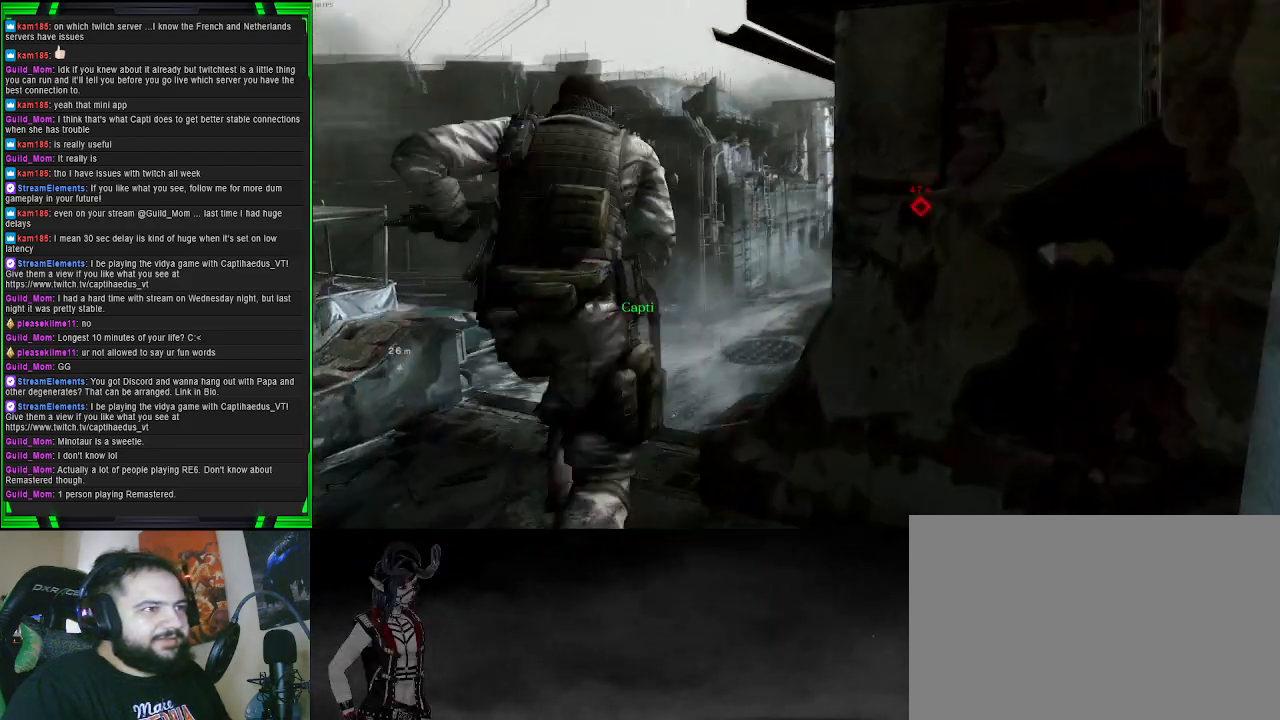
{"buttons": ["CROSS"], "left_stick": "up", "right_stick": "center", "events": [[83, "left_stick", "up"]]}
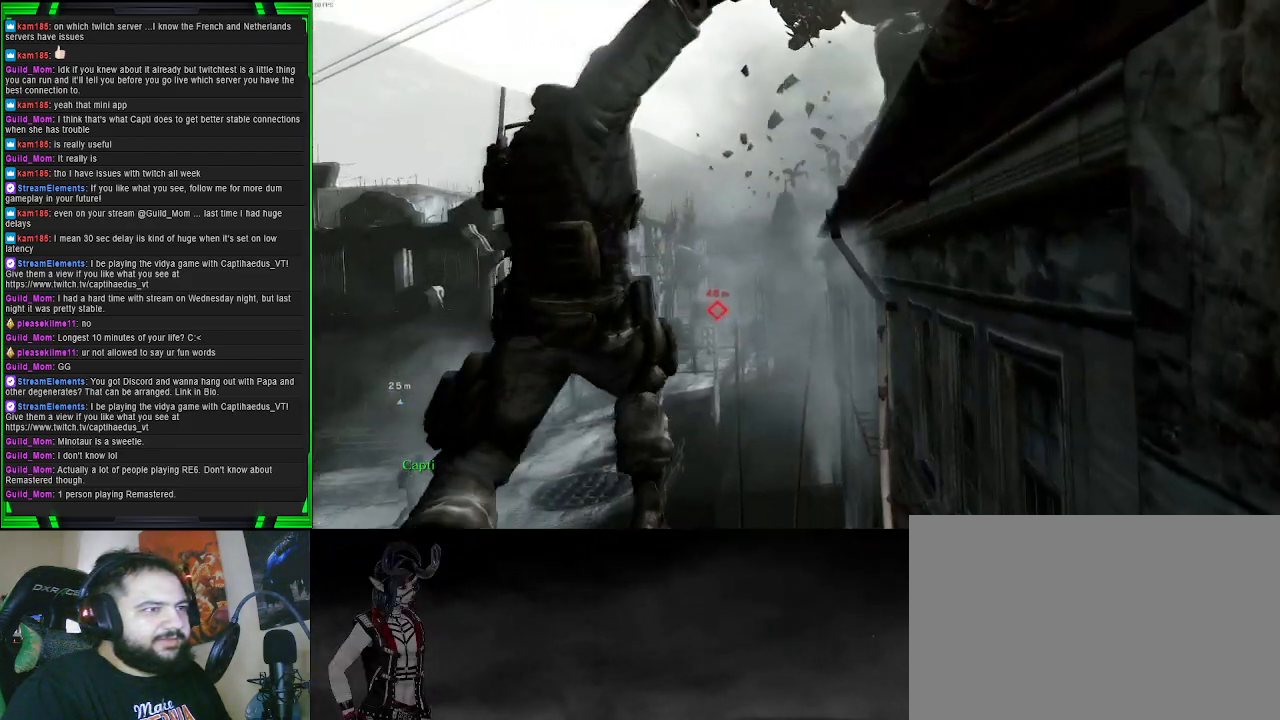
{"buttons": [], "left_stick": "center", "right_stick": "center", "events": [[250, "CROSS", "up"], [300, "left_stick", "center"]]}
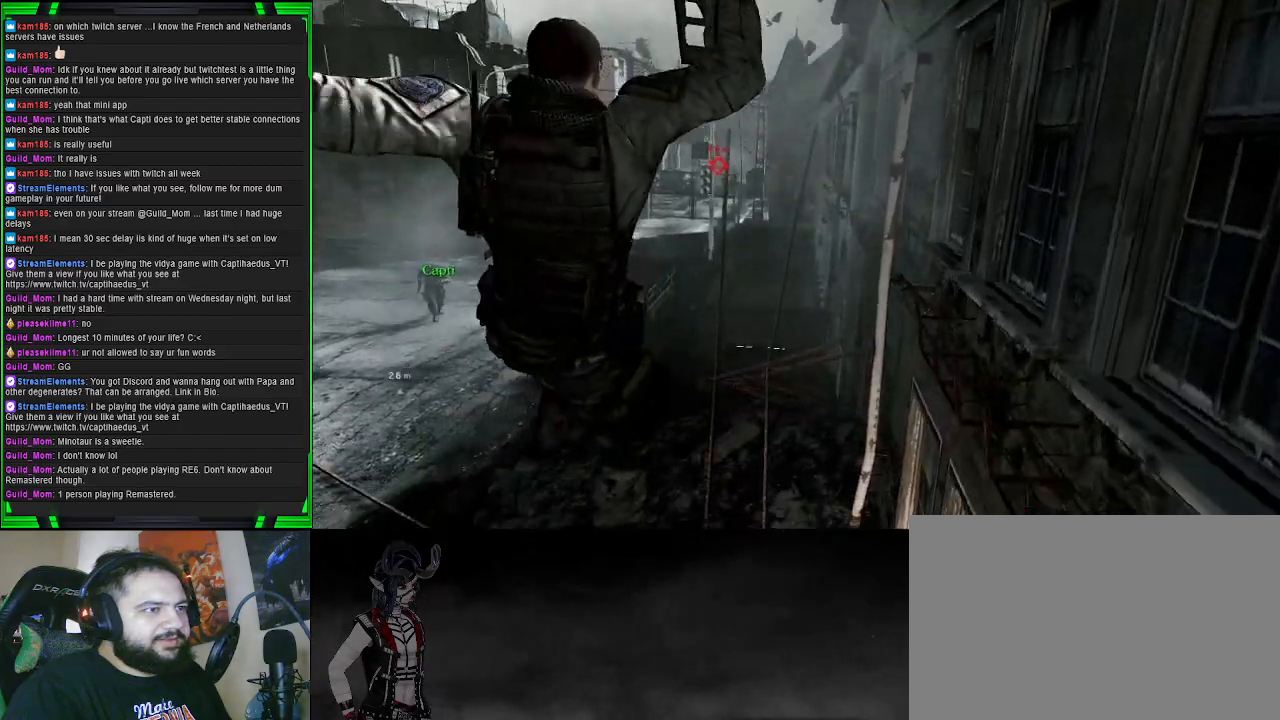
{"buttons": [], "left_stick": "up", "right_stick": "left", "events": [[33, "left_stick", "up"], [433, "right_stick", "left"]]}
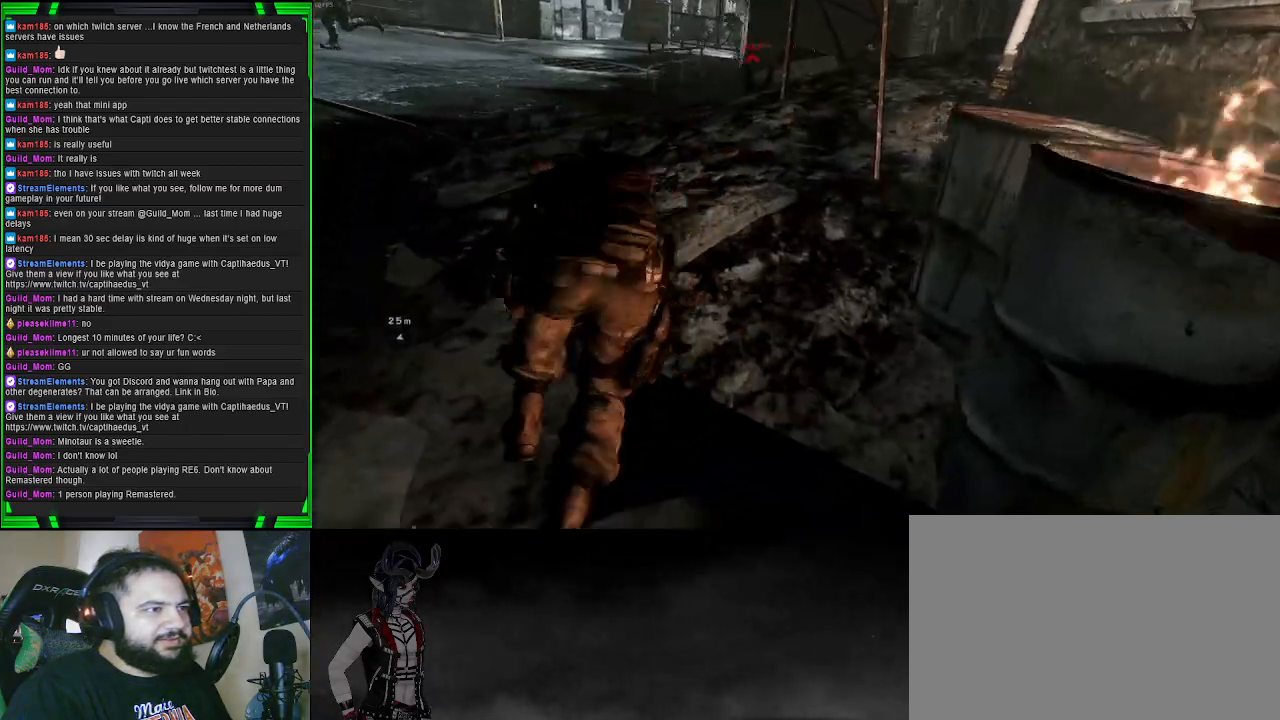
{"buttons": [], "left_stick": "up", "right_stick": "left", "events": [[50, "right_stick", "up-left"], [350, "right_stick", "left"]]}
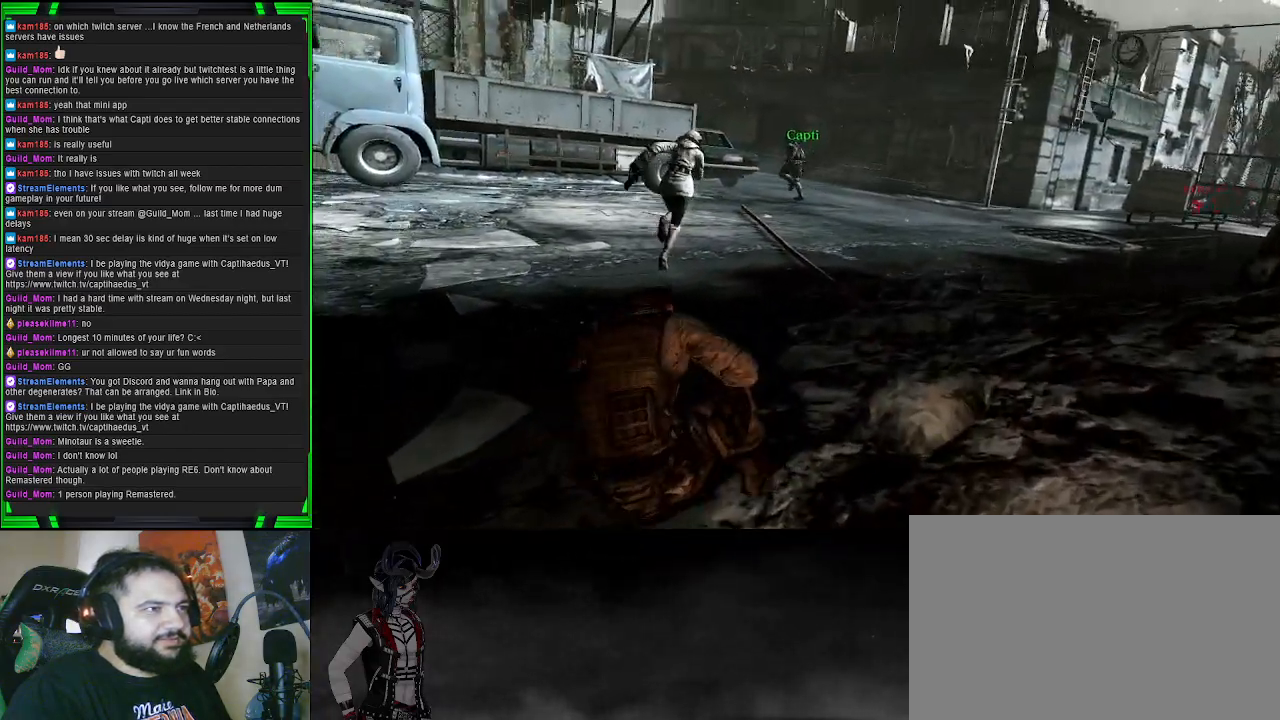
{"buttons": [], "left_stick": "up", "right_stick": "center", "events": [[67, "right_stick", "center"]]}
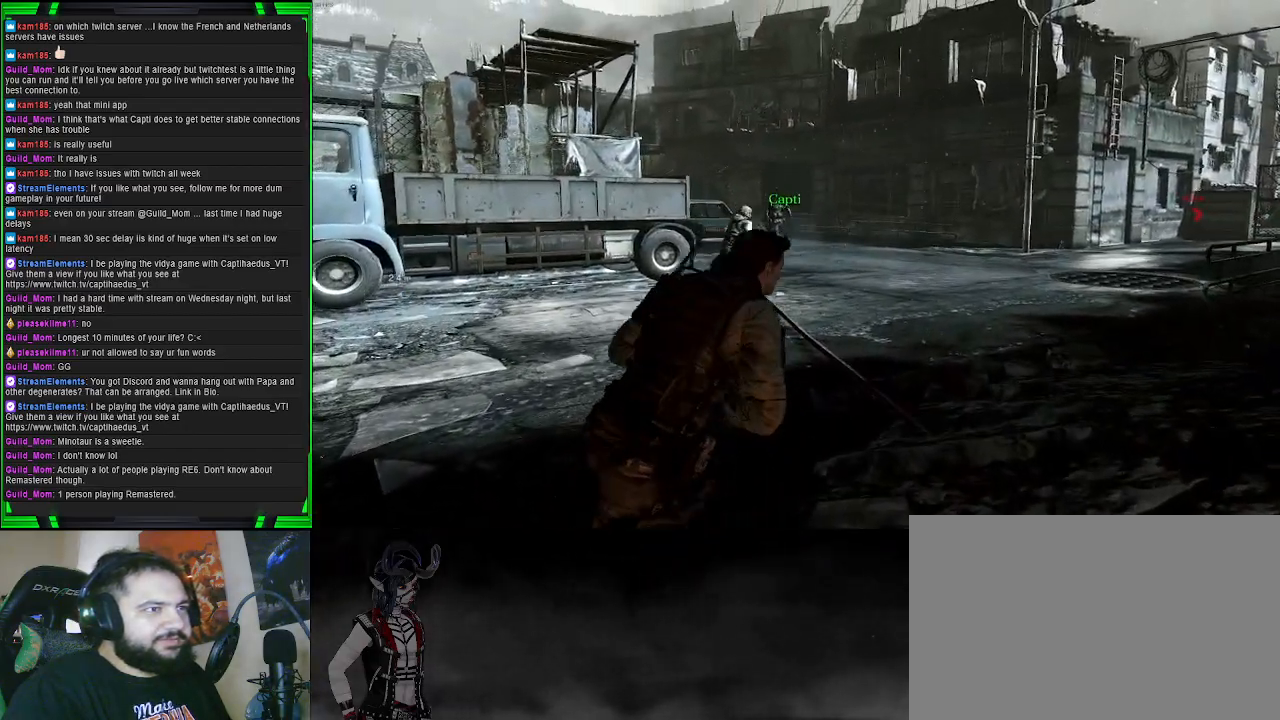
{"buttons": ["L1"], "left_stick": "up", "right_stick": "center", "events": [[367, "L1", "down"]]}
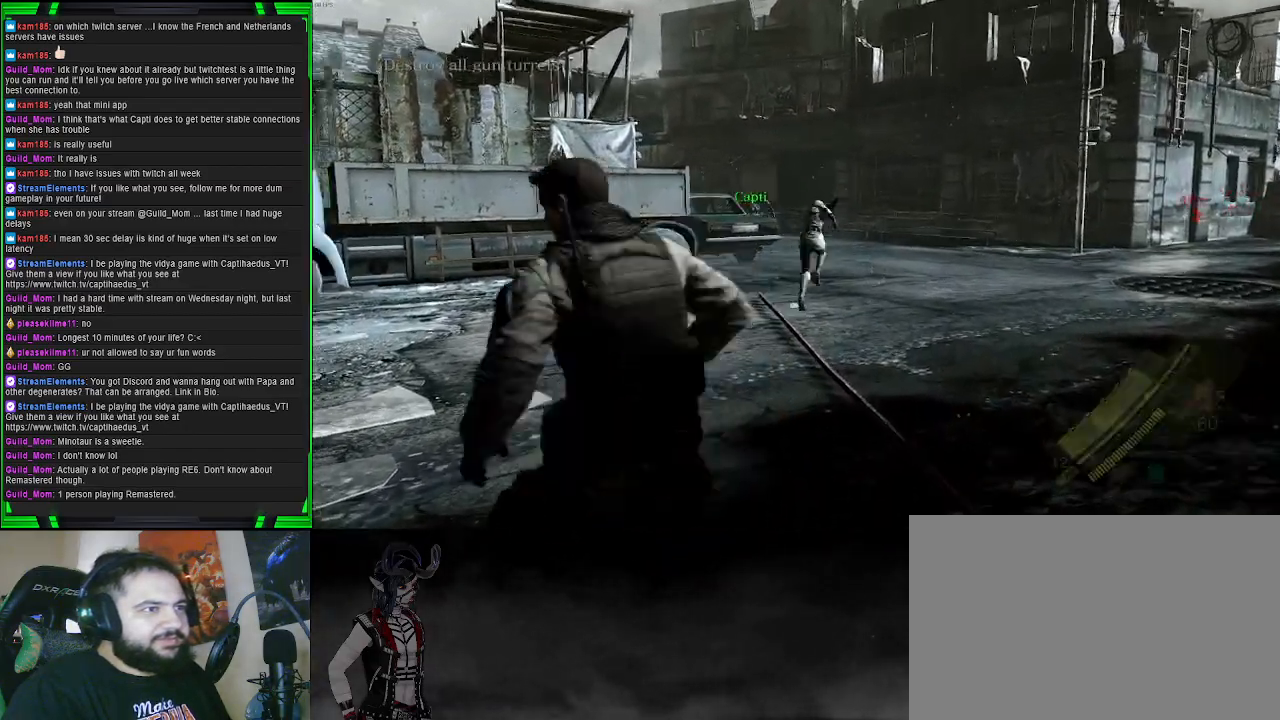
{"buttons": ["L1"], "left_stick": "up", "right_stick": "center", "events": []}